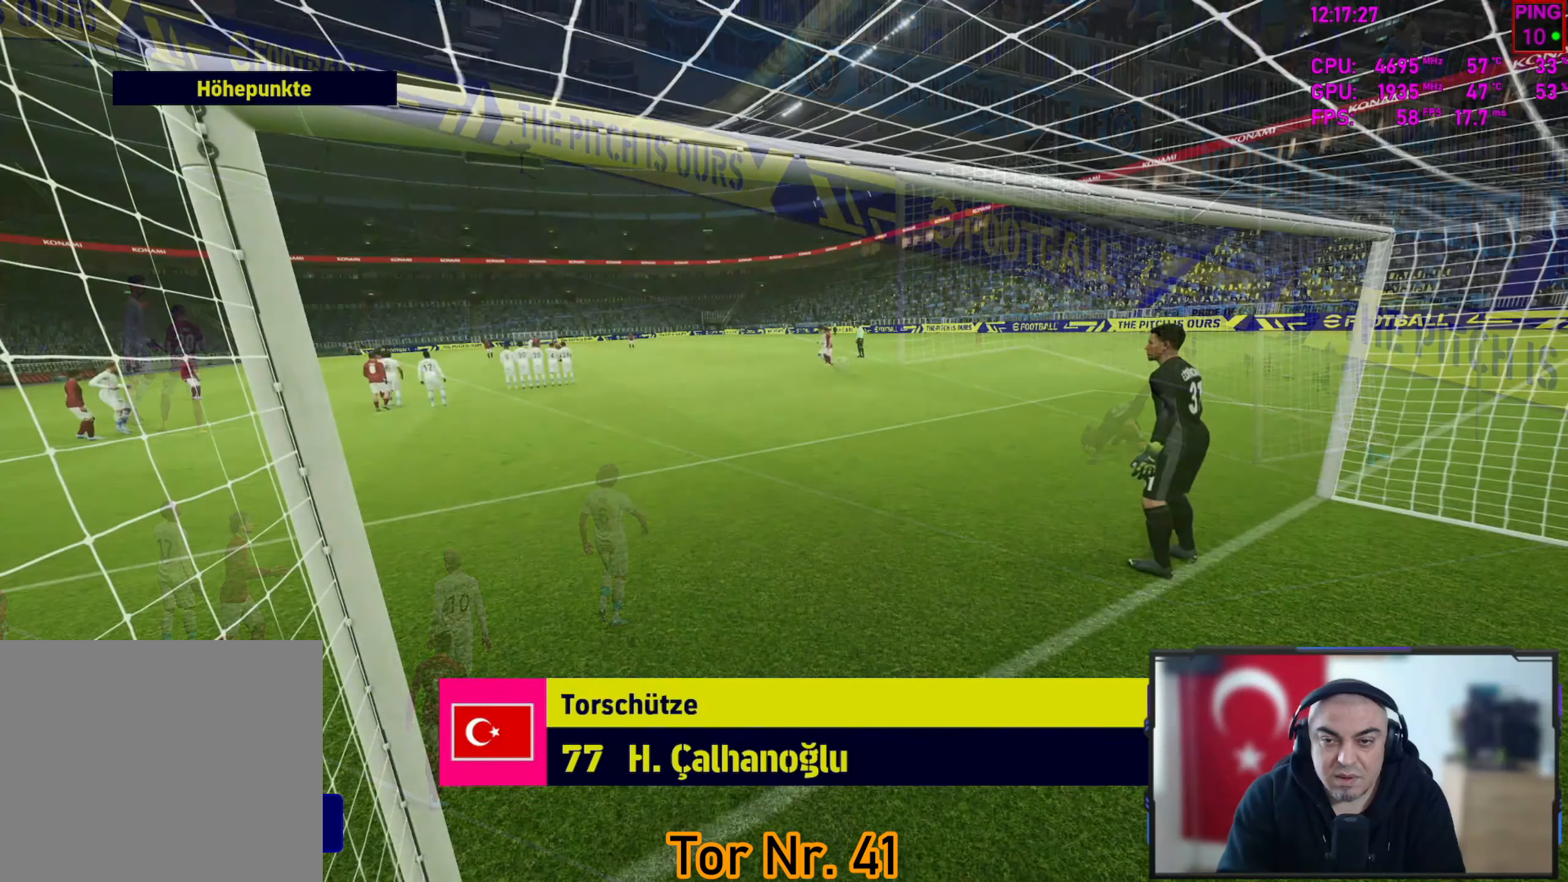
Gameplay with a controller (PlayStation layout); each line is a JSON object with the inputs held at the frame after it. "events" lists button and stick changes between this image and that frame as [ms after this image, input, new state], when the widget could be followed in between.
{"buttons": [], "left_stick": "center", "right_stick": "center", "events": []}
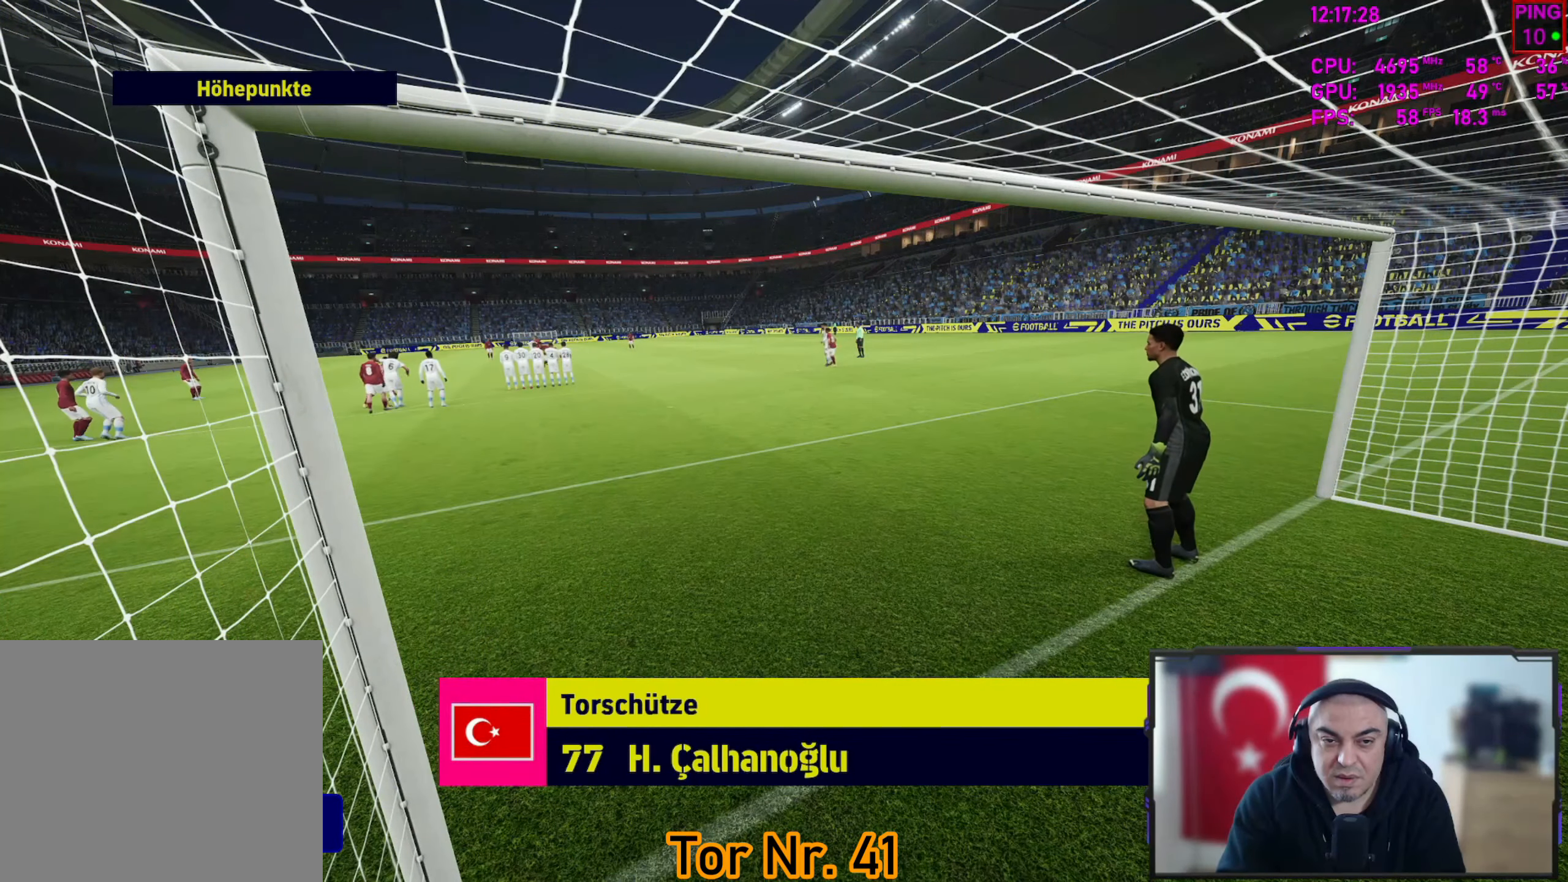
{"buttons": [], "left_stick": "center", "right_stick": "center", "events": []}
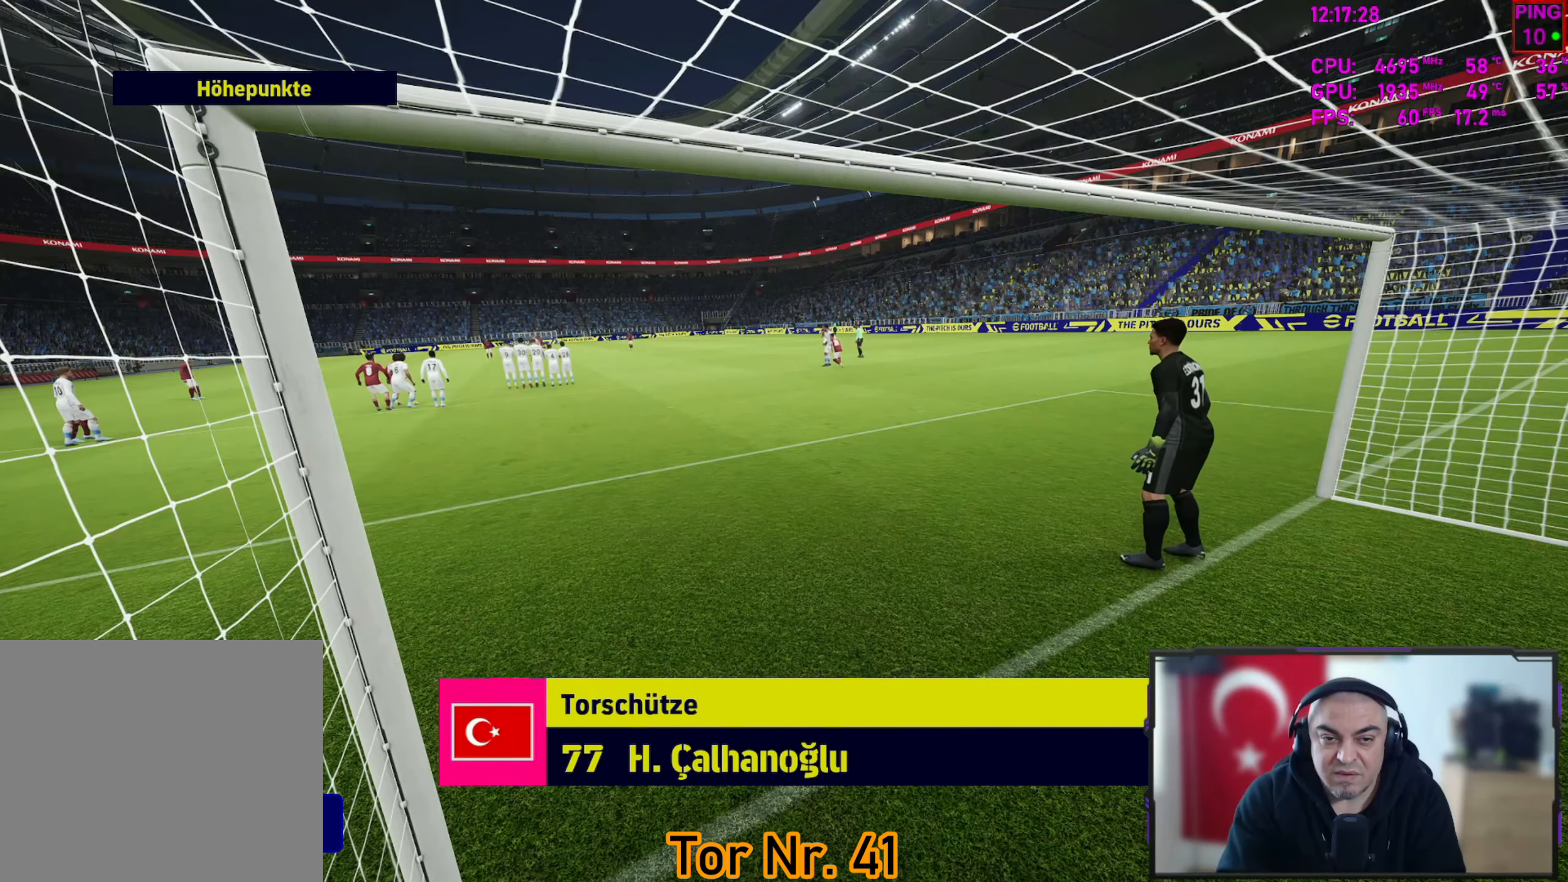
{"buttons": [], "left_stick": "center", "right_stick": "center", "events": []}
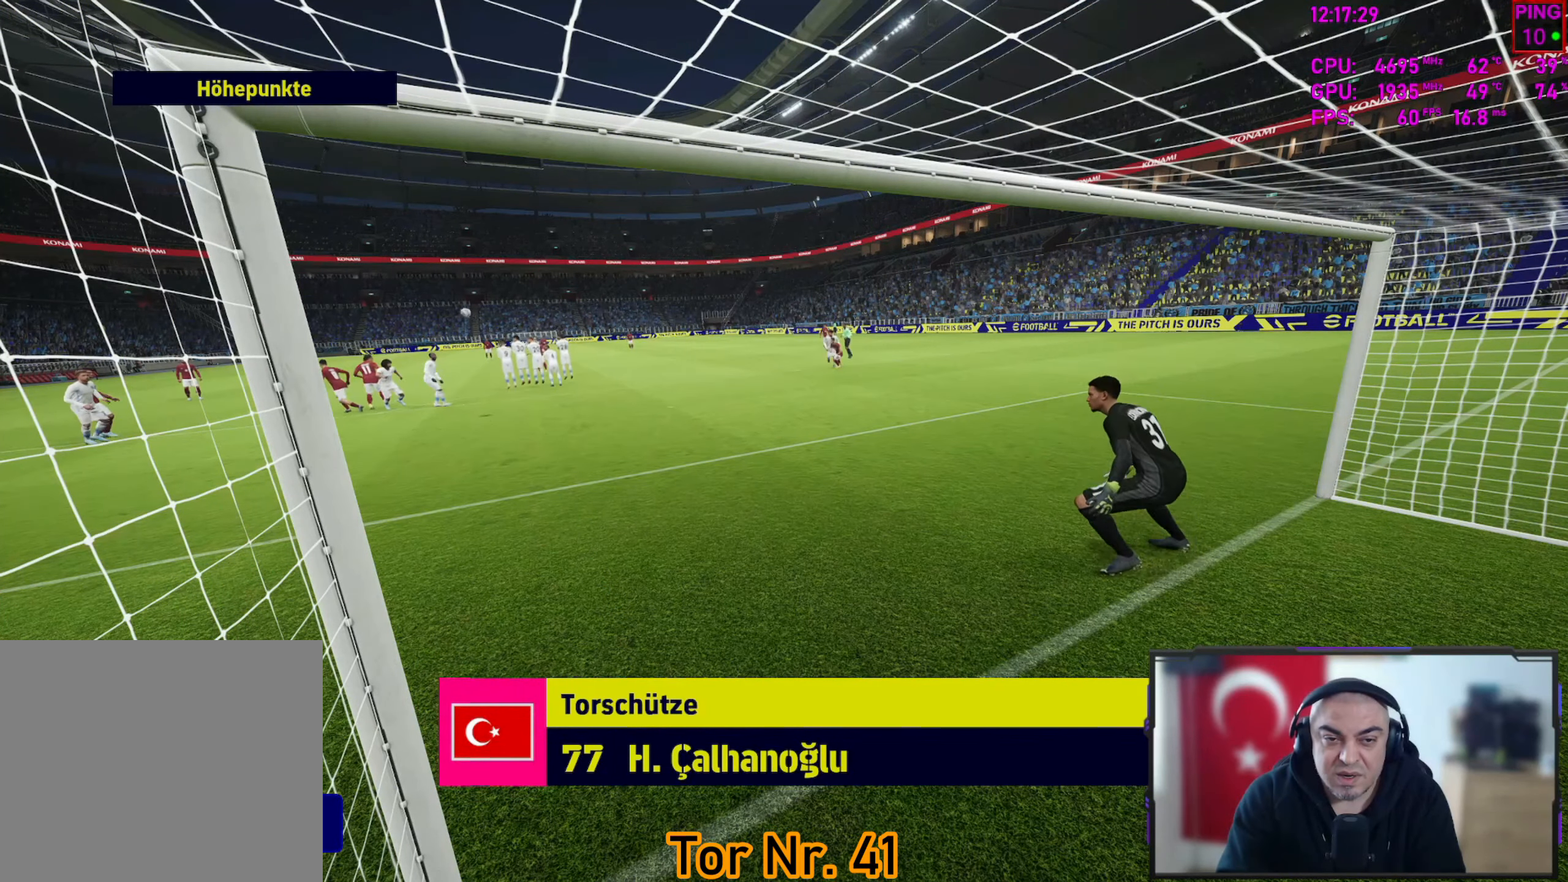
{"buttons": [], "left_stick": "center", "right_stick": "center", "events": []}
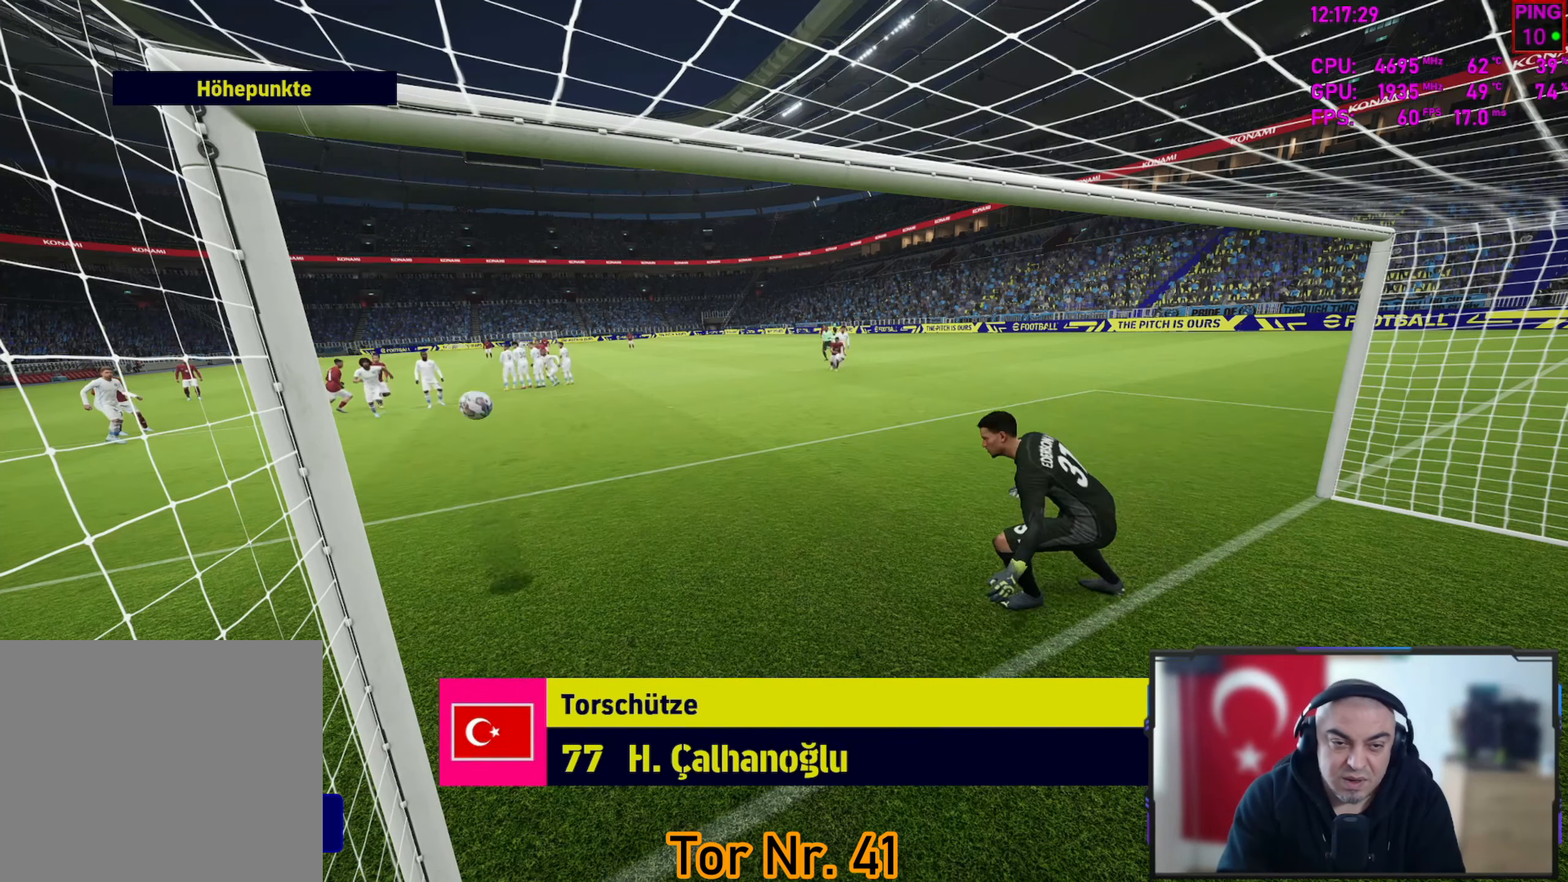
{"buttons": [], "left_stick": "center", "right_stick": "center", "events": []}
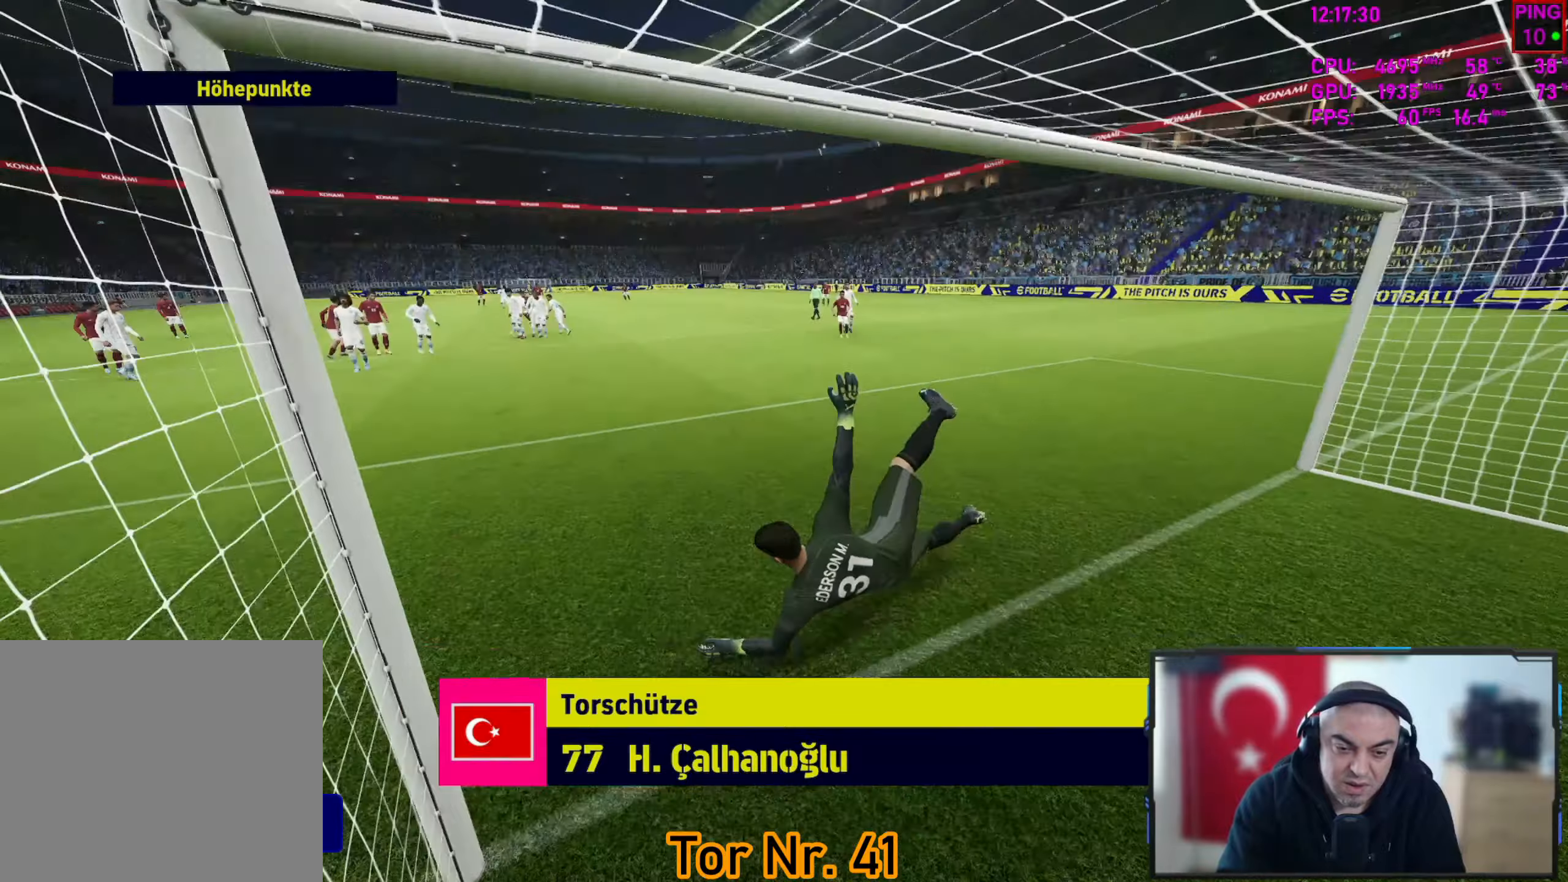
{"buttons": [], "left_stick": "center", "right_stick": "center", "events": []}
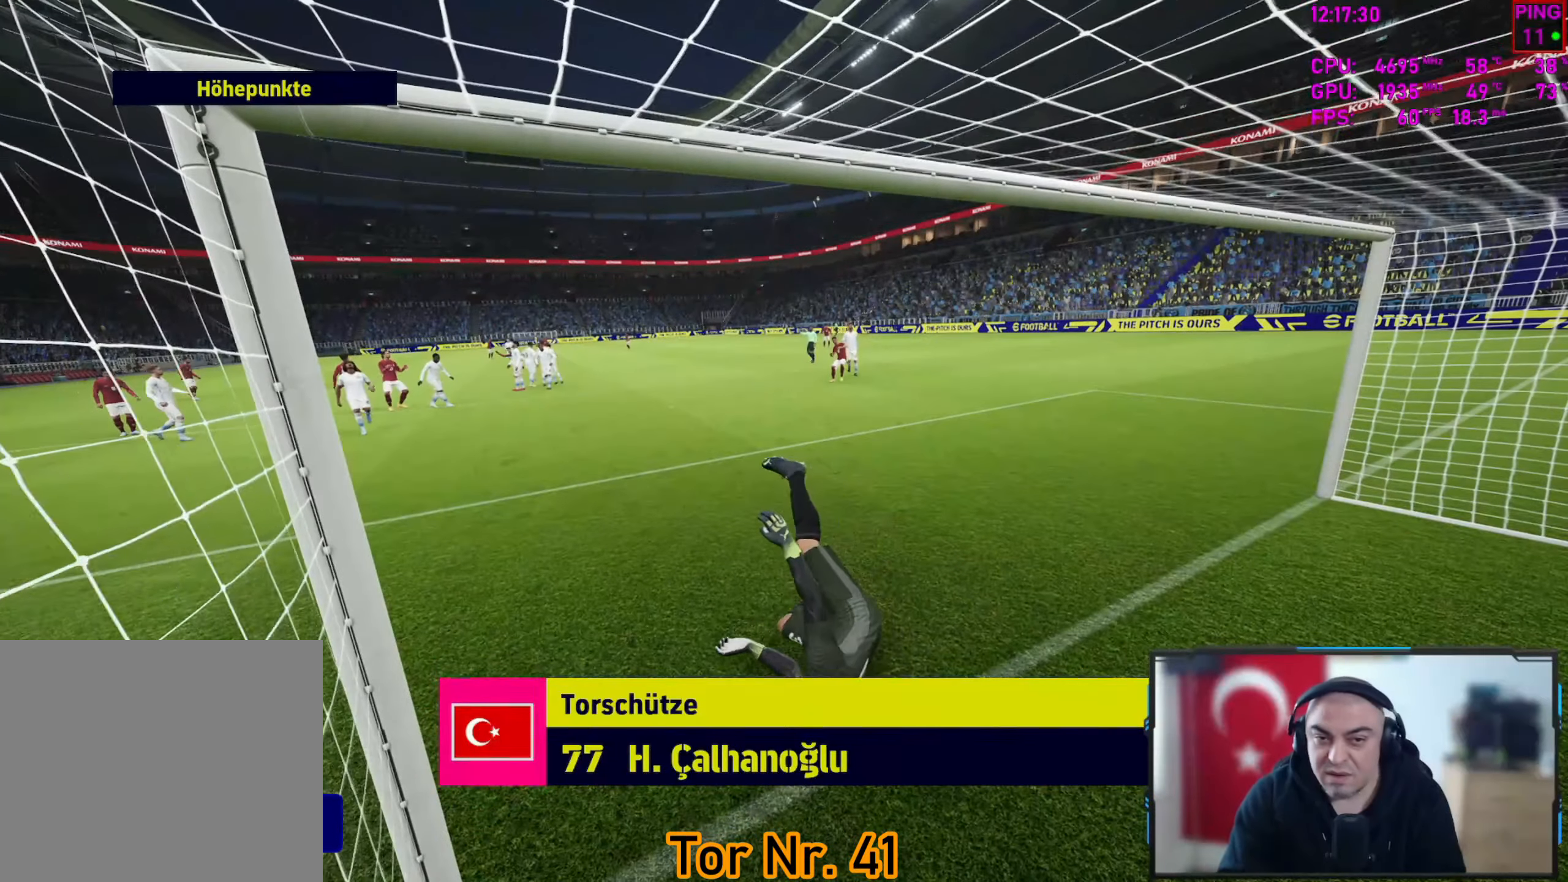
{"buttons": [], "left_stick": "center", "right_stick": "center", "events": []}
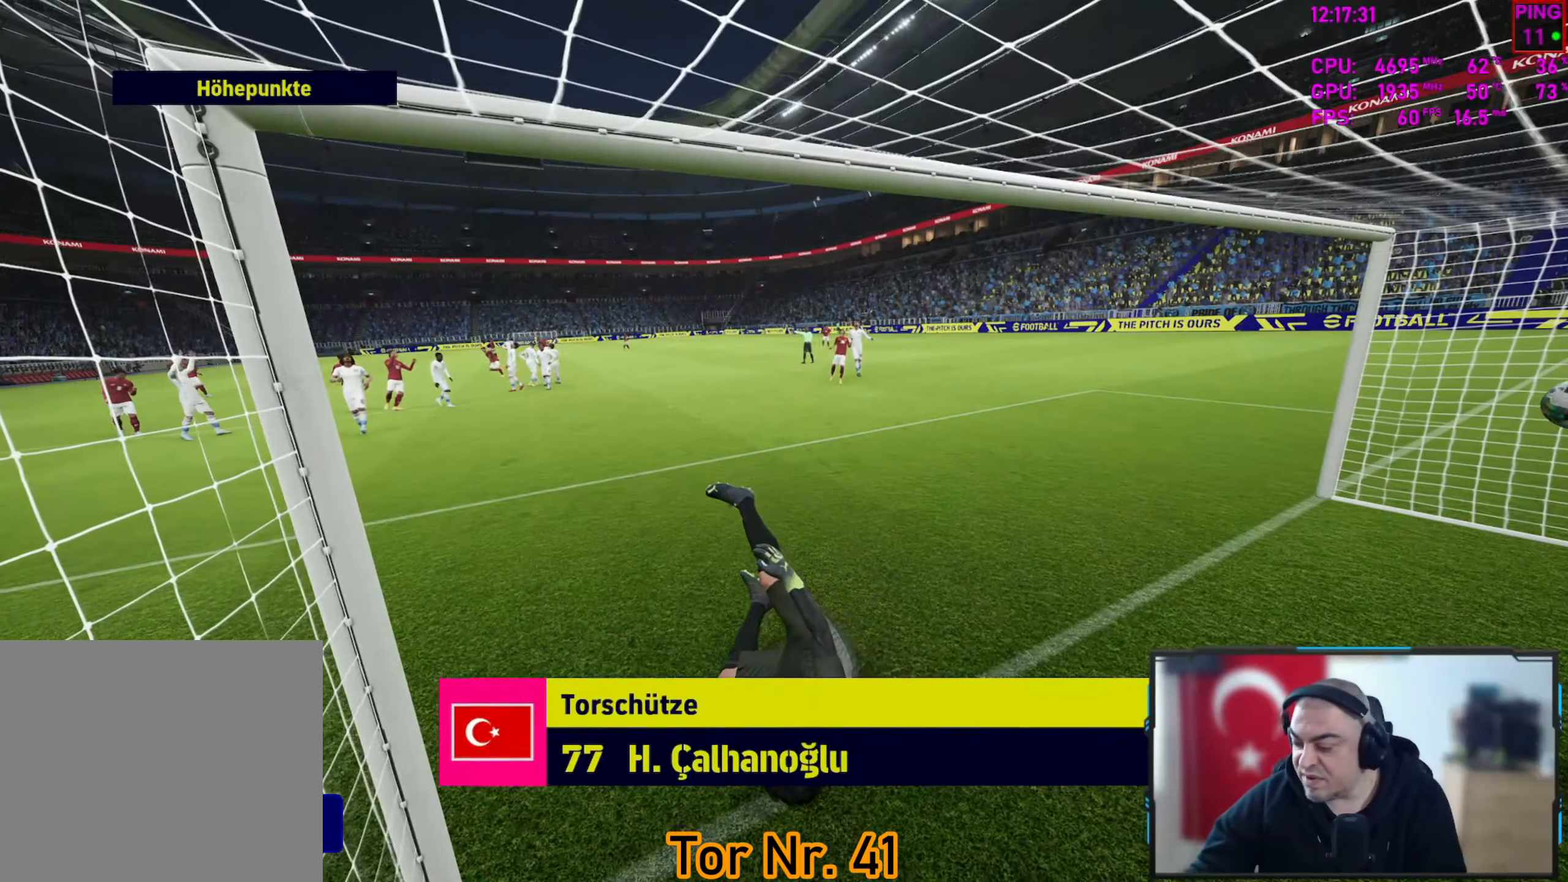
{"buttons": [], "left_stick": "center", "right_stick": "center"}
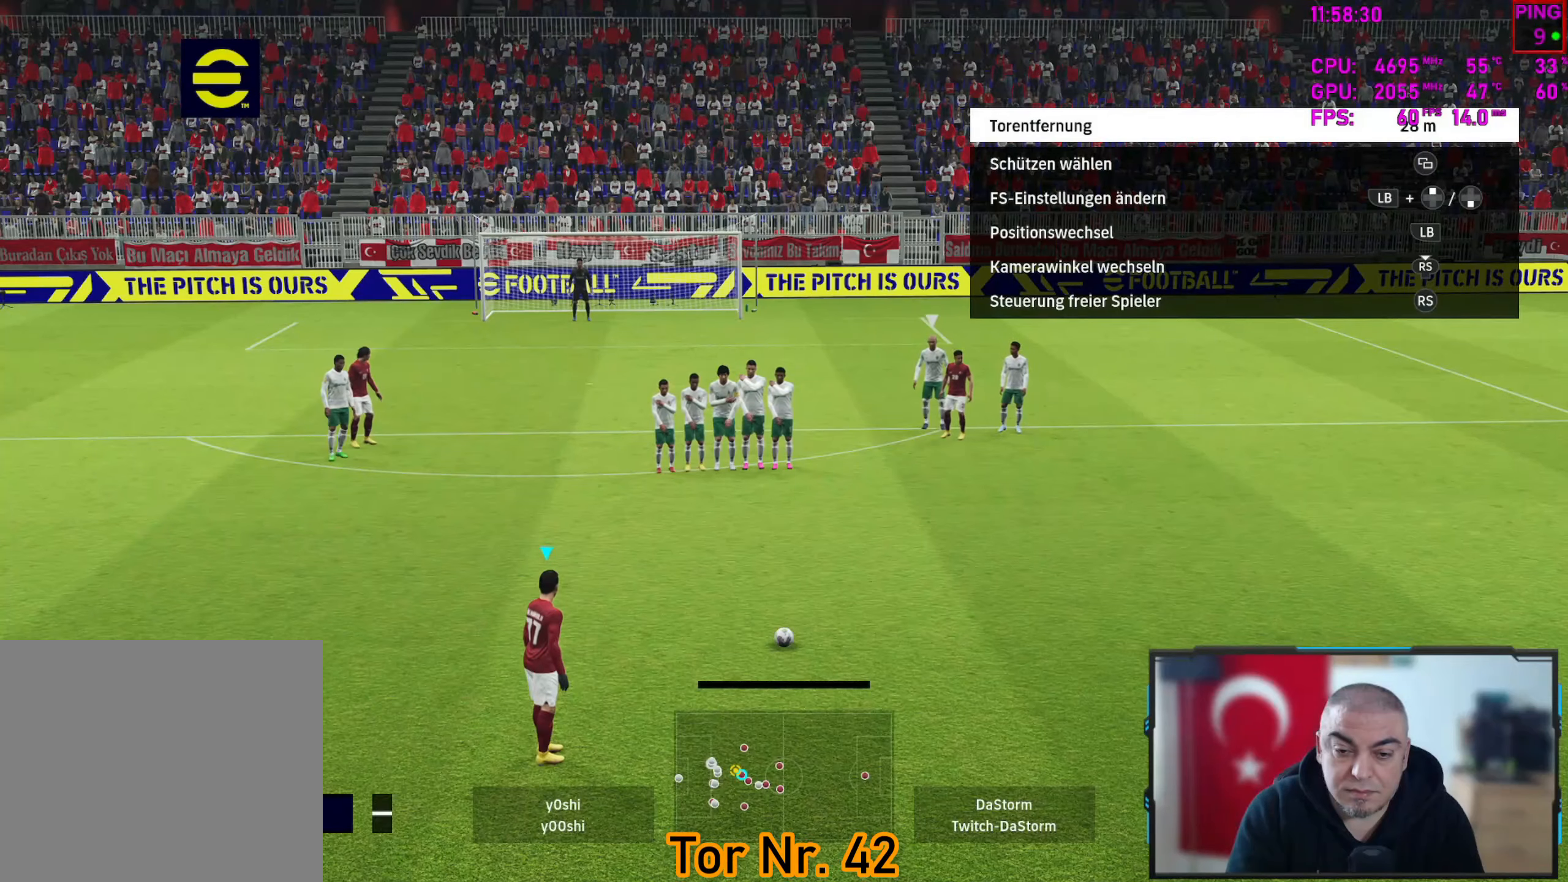
{"buttons": [], "left_stick": "center", "right_stick": "center", "events": [[300, "CIRCLE", "down"], [450, "CIRCLE", "up"]]}
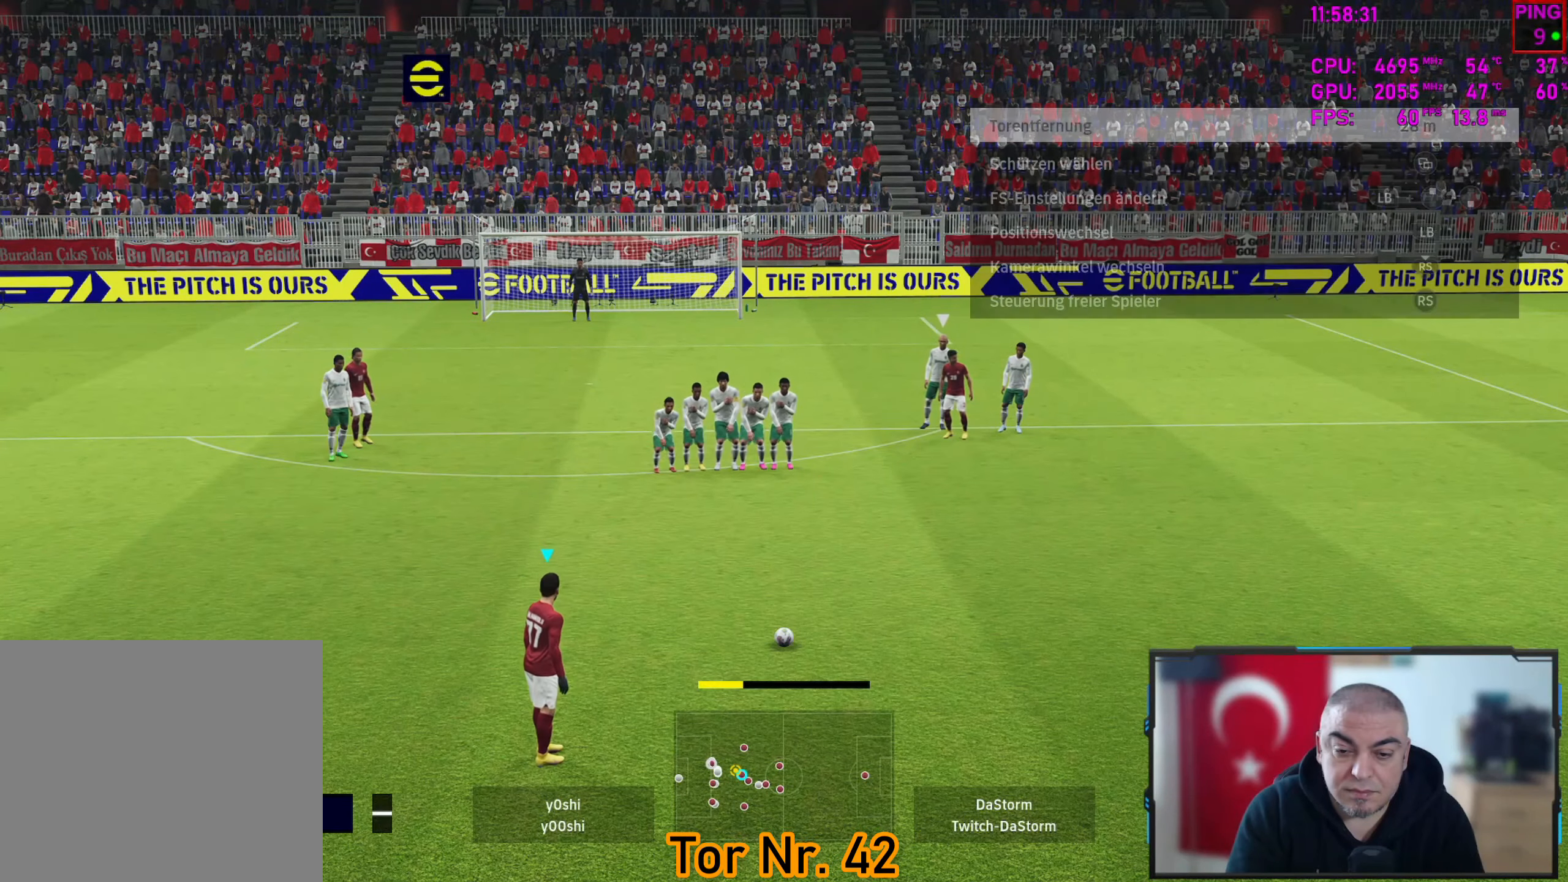
{"buttons": [], "left_stick": "center", "right_stick": "center", "events": [[250, "CIRCLE", "down"], [350, "CIRCLE", "up"]]}
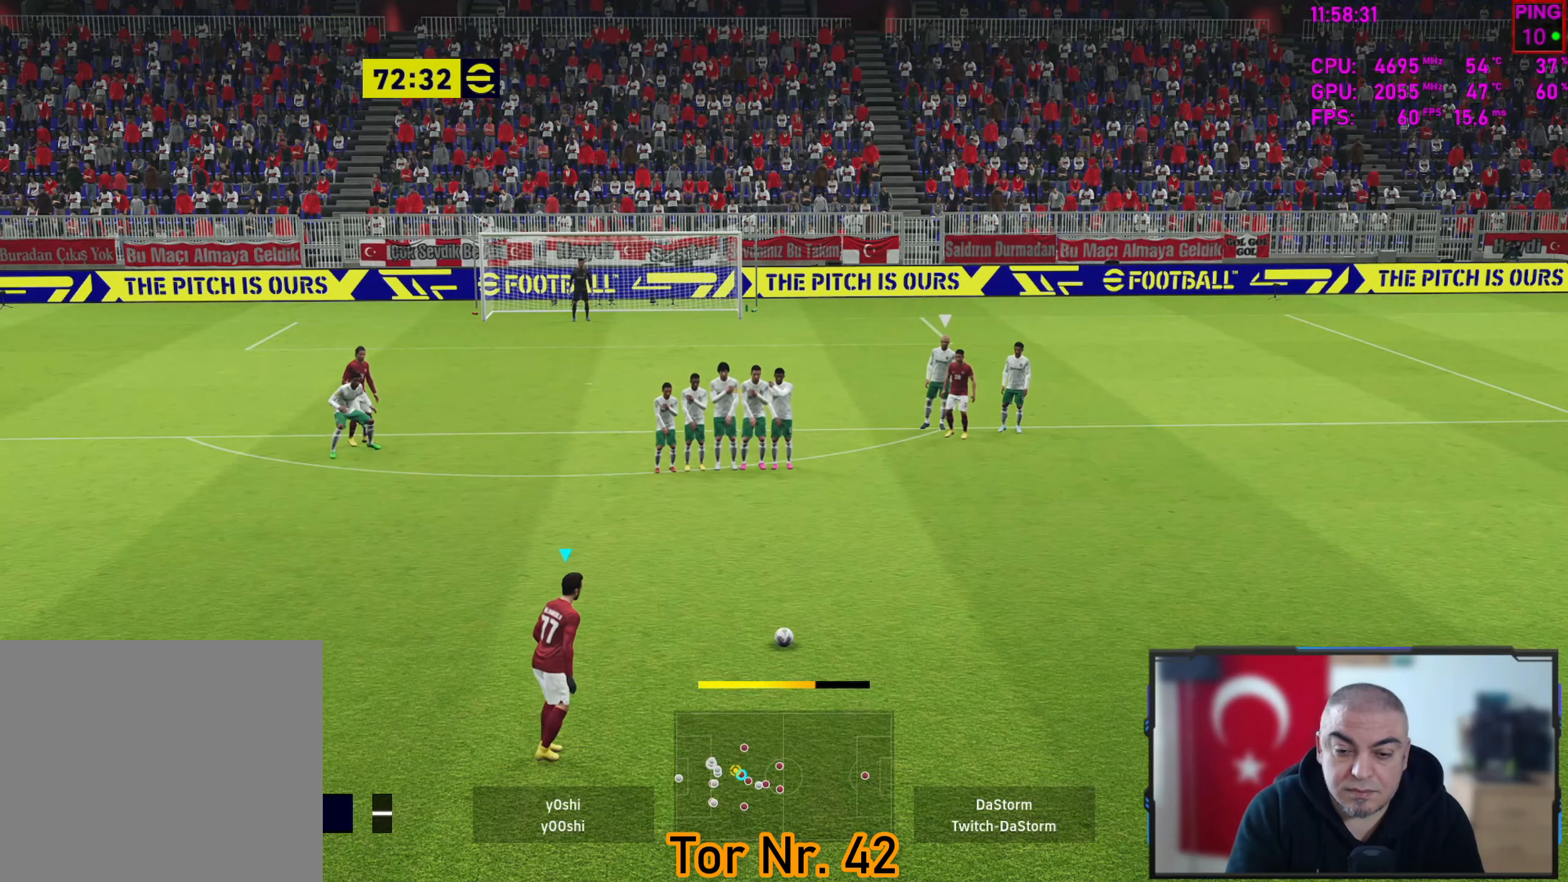
{"buttons": ["L3"], "left_stick": "down-right", "right_stick": "center", "events": [[183, "left_stick", "right"], [450, "L3", "down"], [500, "left_stick", "down-right"]]}
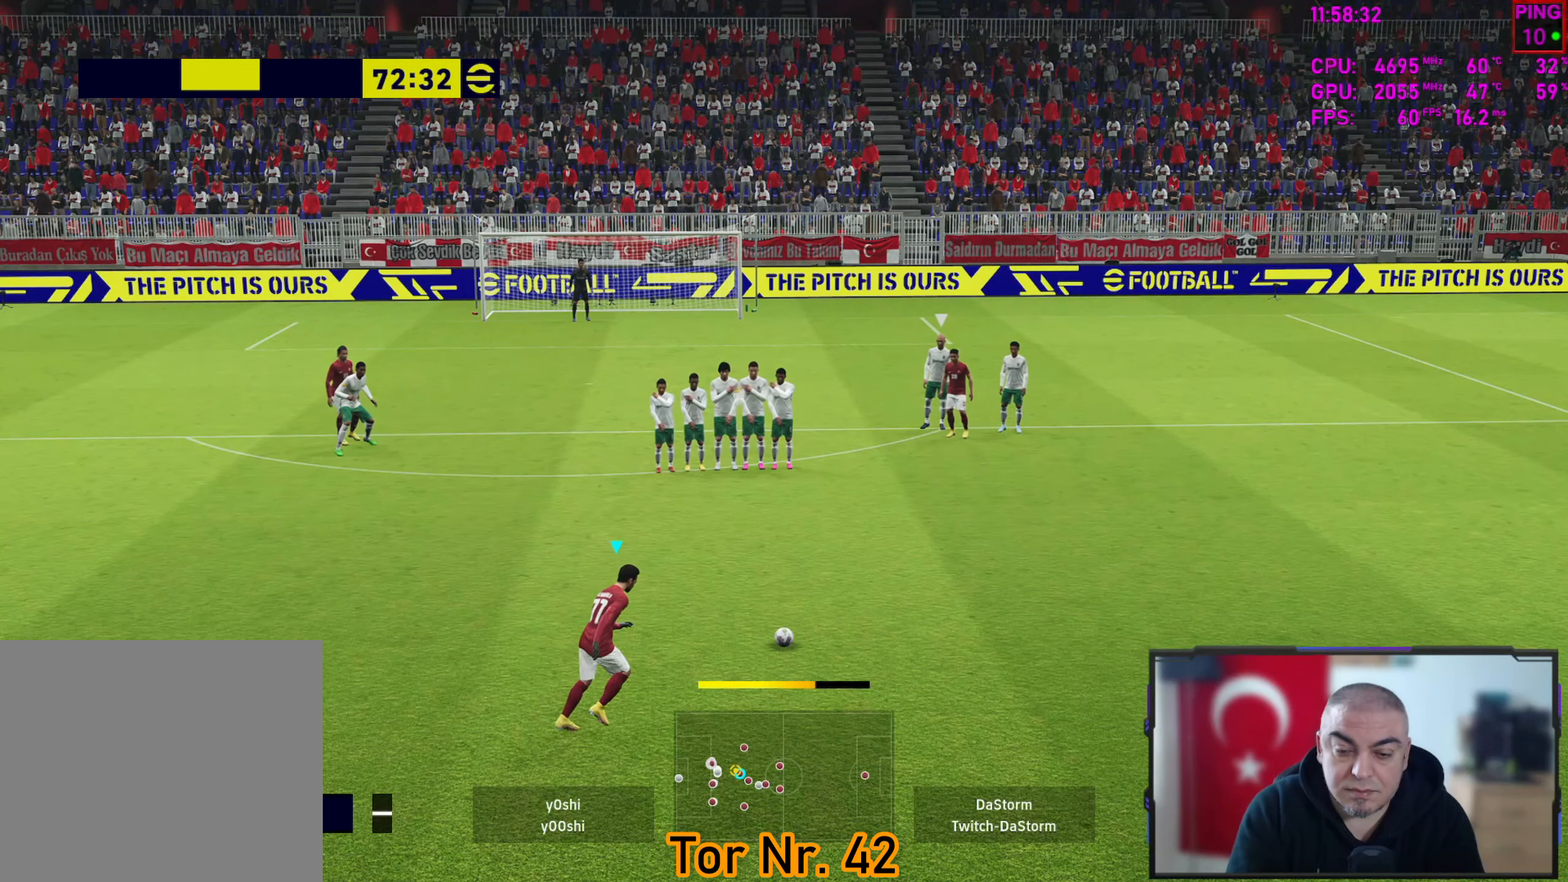
{"buttons": ["L3"], "left_stick": "left", "right_stick": "center", "events": [[150, "left_stick", "down-left"], [250, "left_stick", "left"]]}
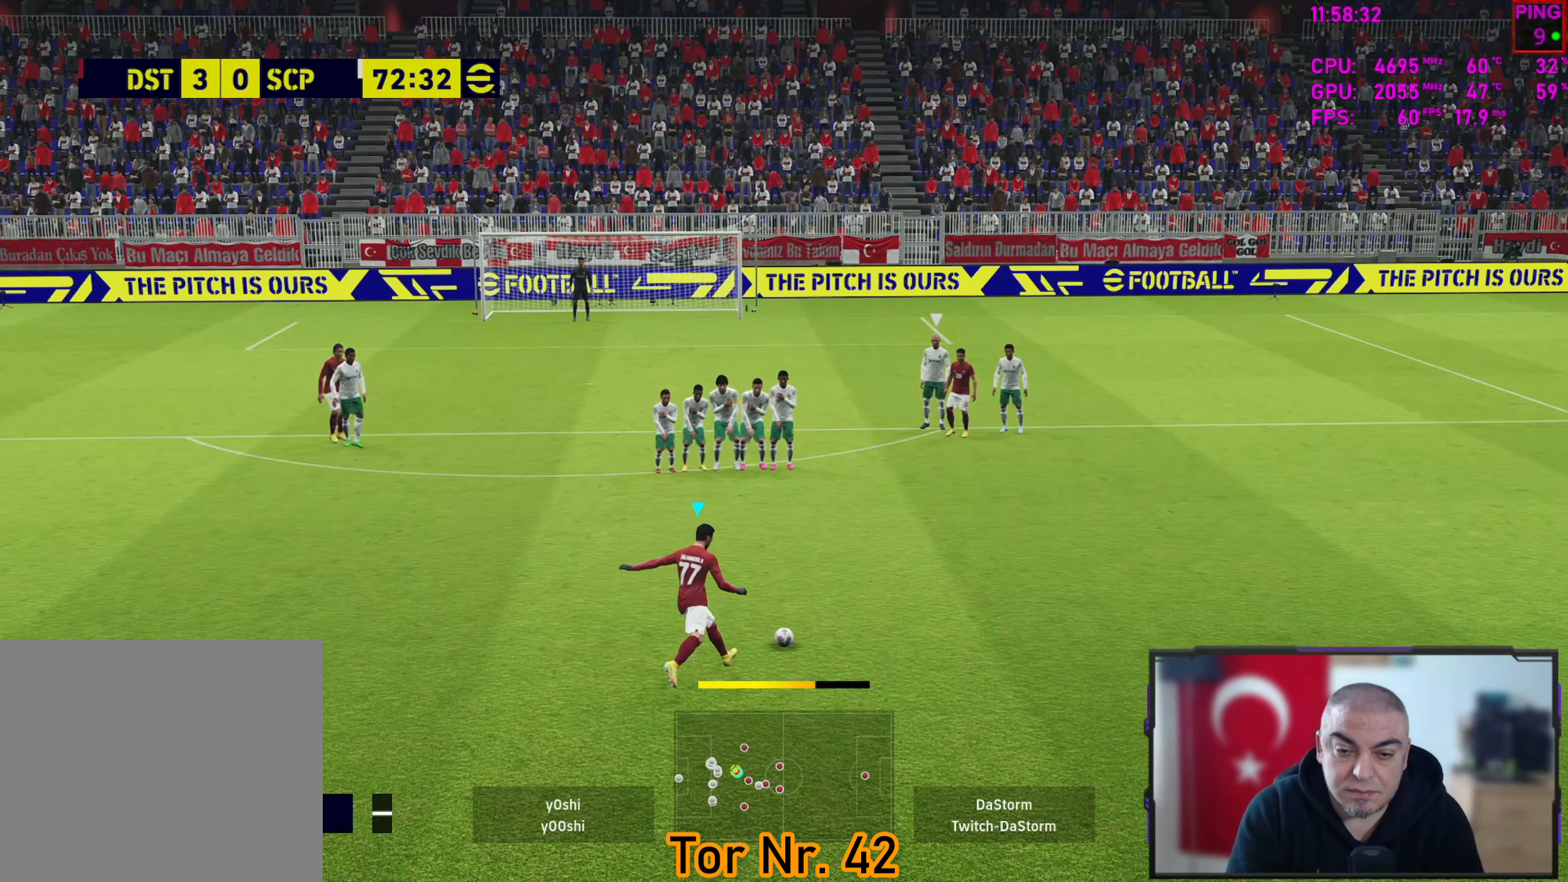
{"buttons": ["L3"], "left_stick": "left", "right_stick": "center", "events": []}
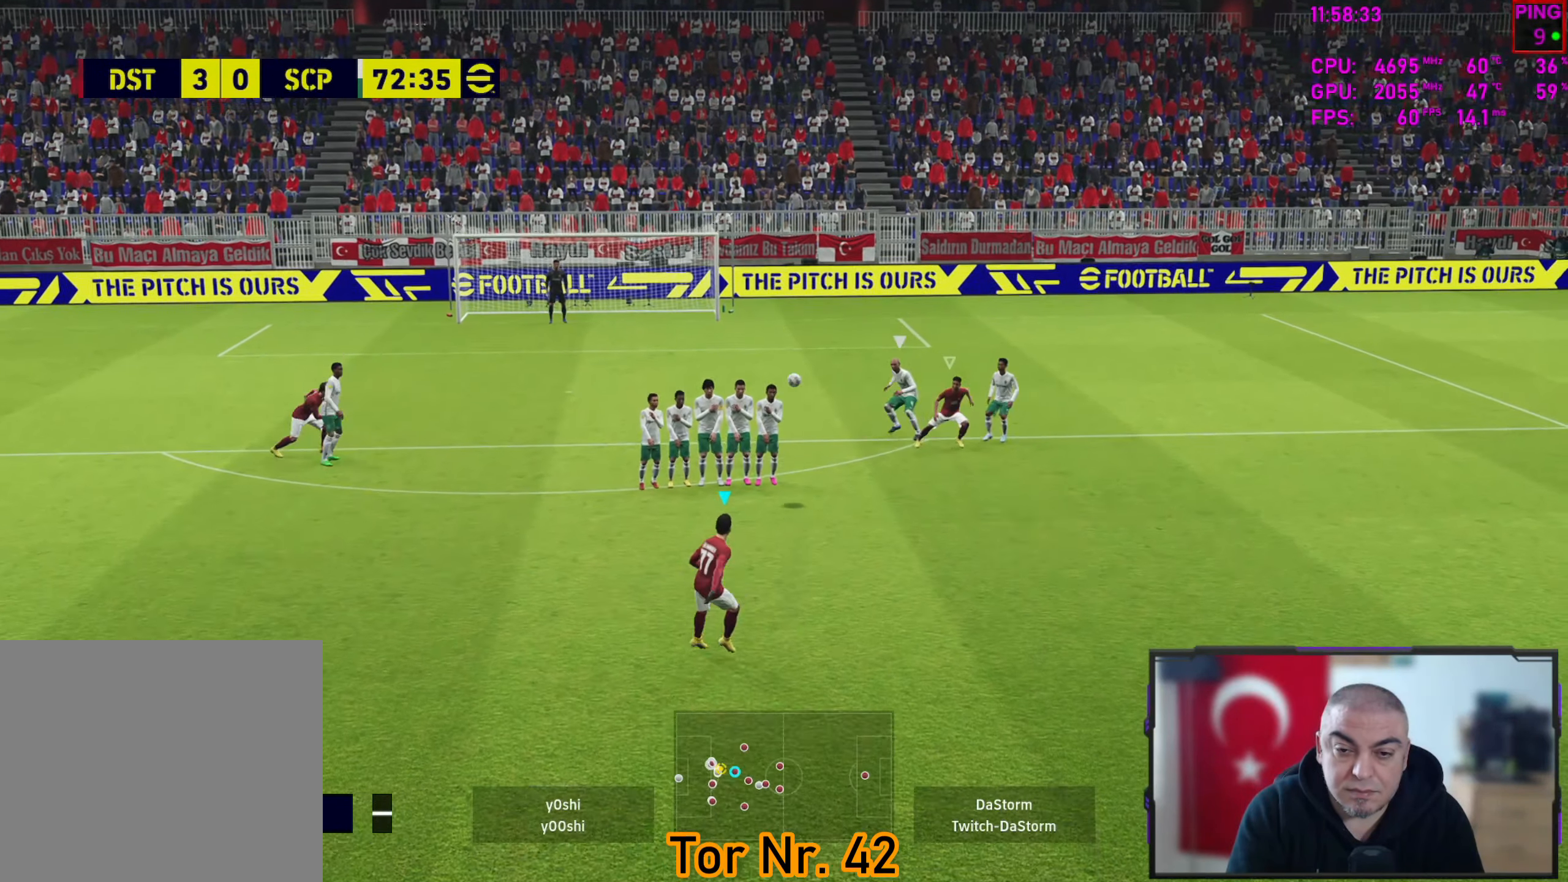
{"buttons": ["L3"], "left_stick": "left", "right_stick": "center", "events": []}
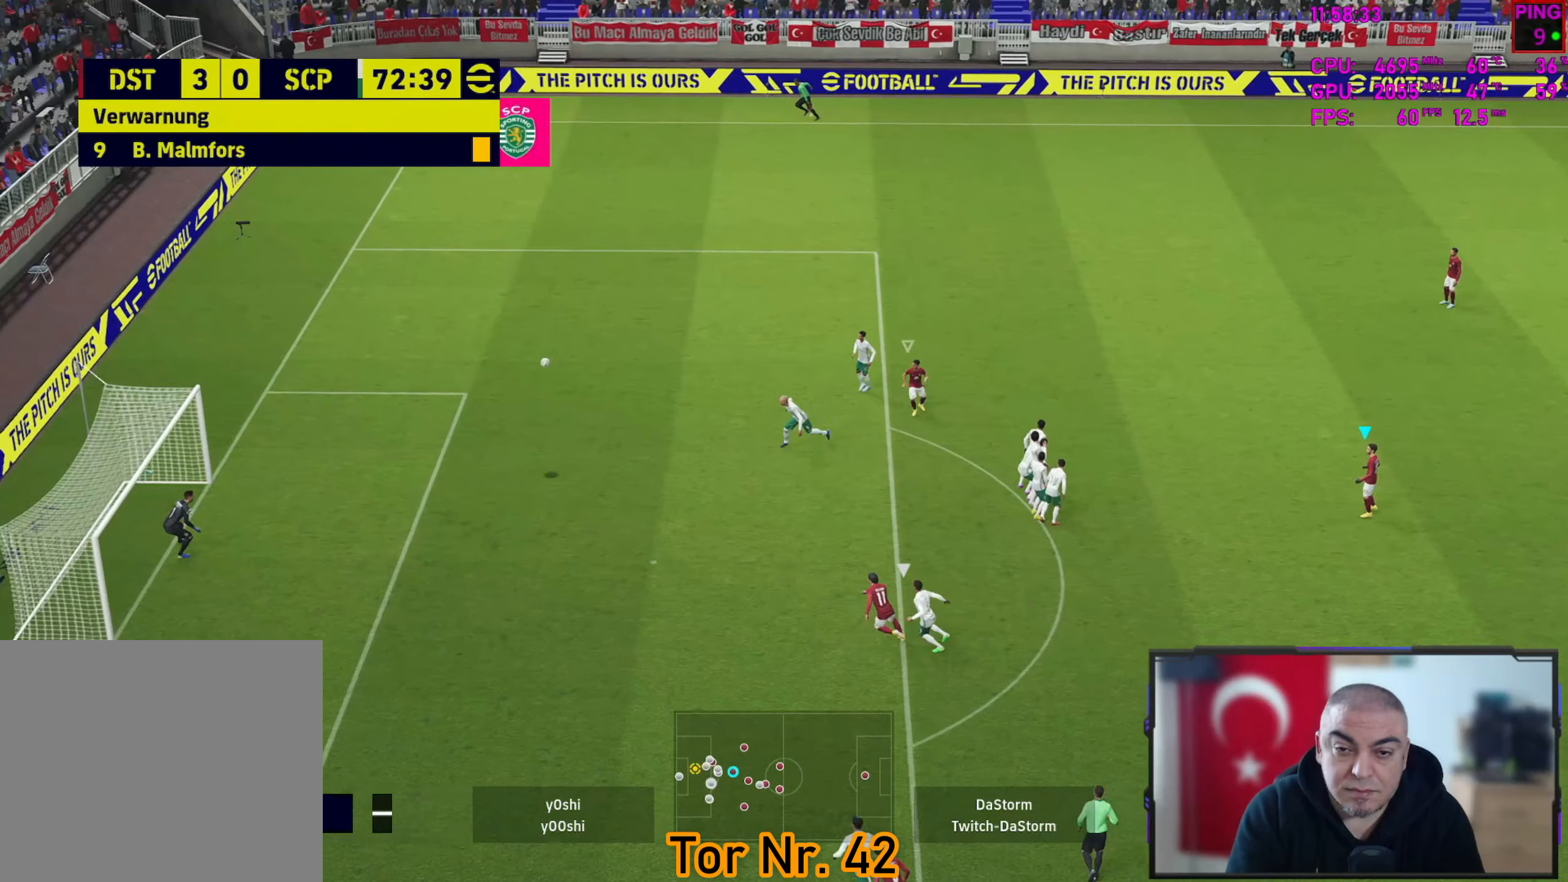
{"buttons": ["L3"], "left_stick": "left", "right_stick": "center", "events": []}